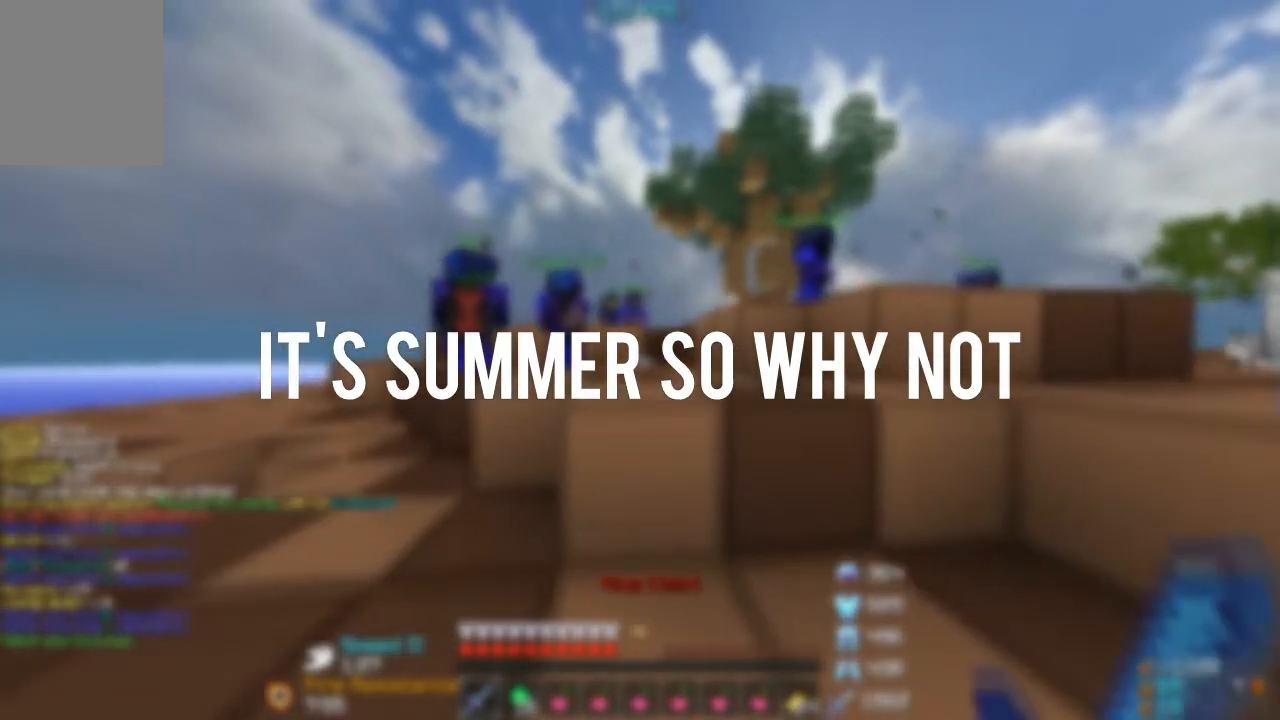
Gameplay with keyboard; each line is a JSON object with the keys held at the frame after it. "events" lists presses ("down") and releases ("up") of "a", "d", "s", "shift" and "w" between this image and that frame as [ms after this image, input, new state], when the widget could be followed in between. No other keys are recorded. Mouse input is not recorded.
{"keys": ["s", "w"], "events": []}
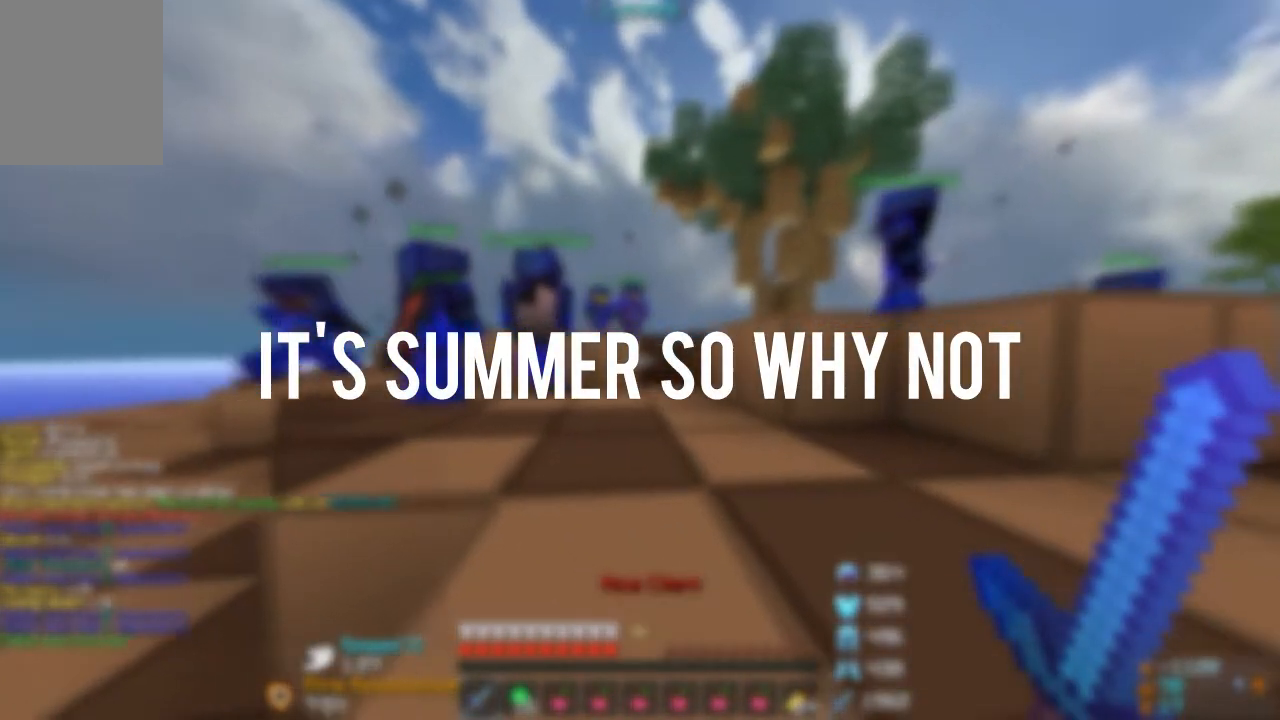
{"keys": ["d", "s", "w"], "events": [[417, "d", "down"]]}
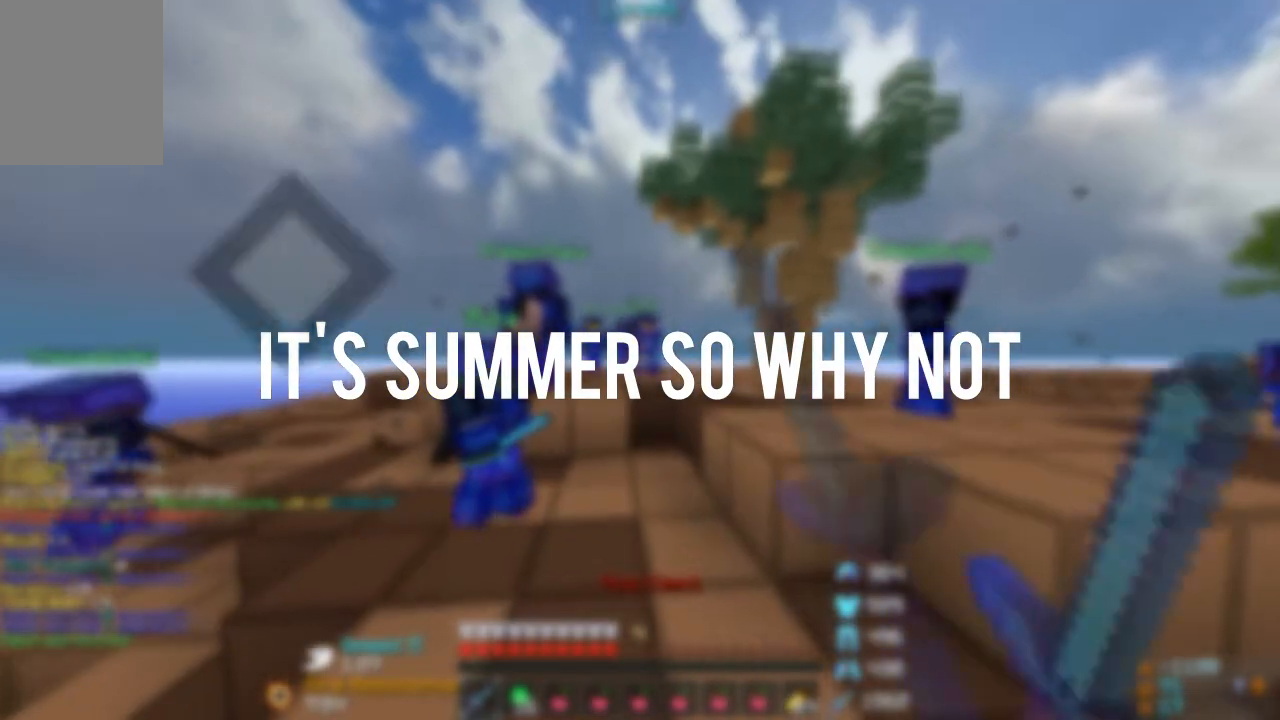
{"keys": ["d", "s", "w"]}
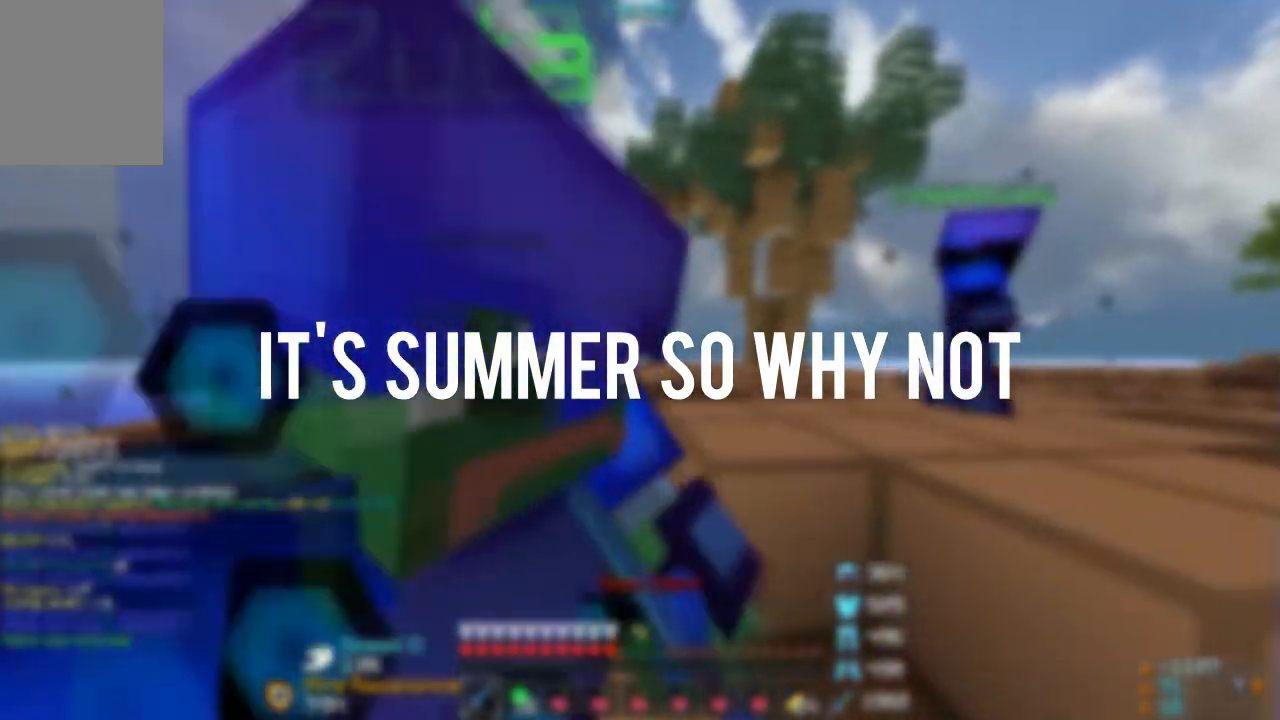
{"keys": ["d", "s", "w"]}
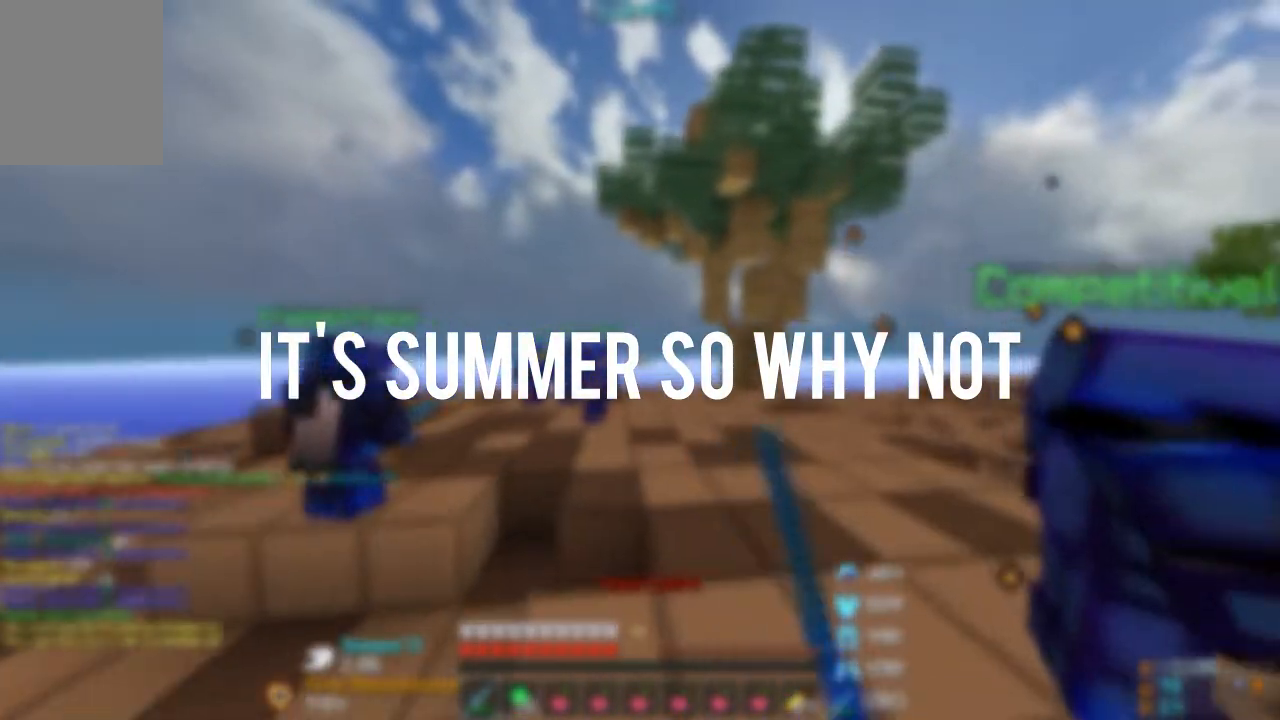
{"keys": ["d", "s", "w"], "events": []}
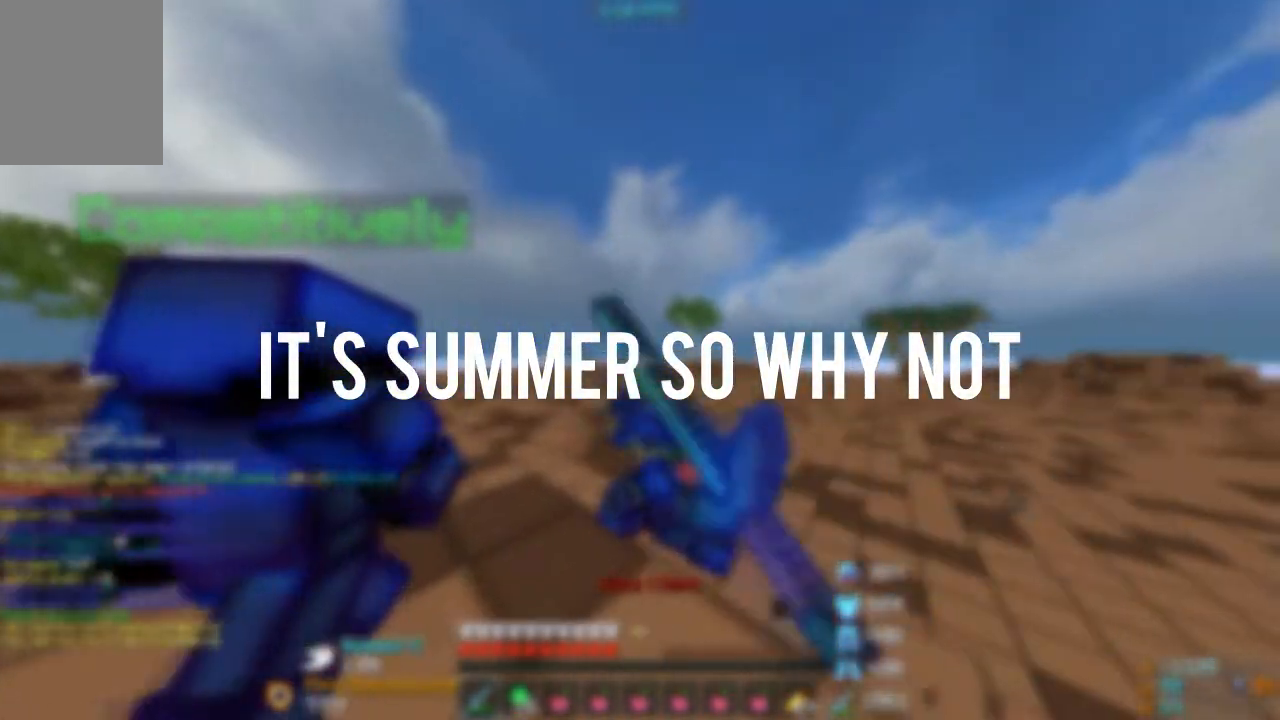
{"keys": ["a", "s", "w"], "events": [[50, "d", "up"], [217, "a", "down"]]}
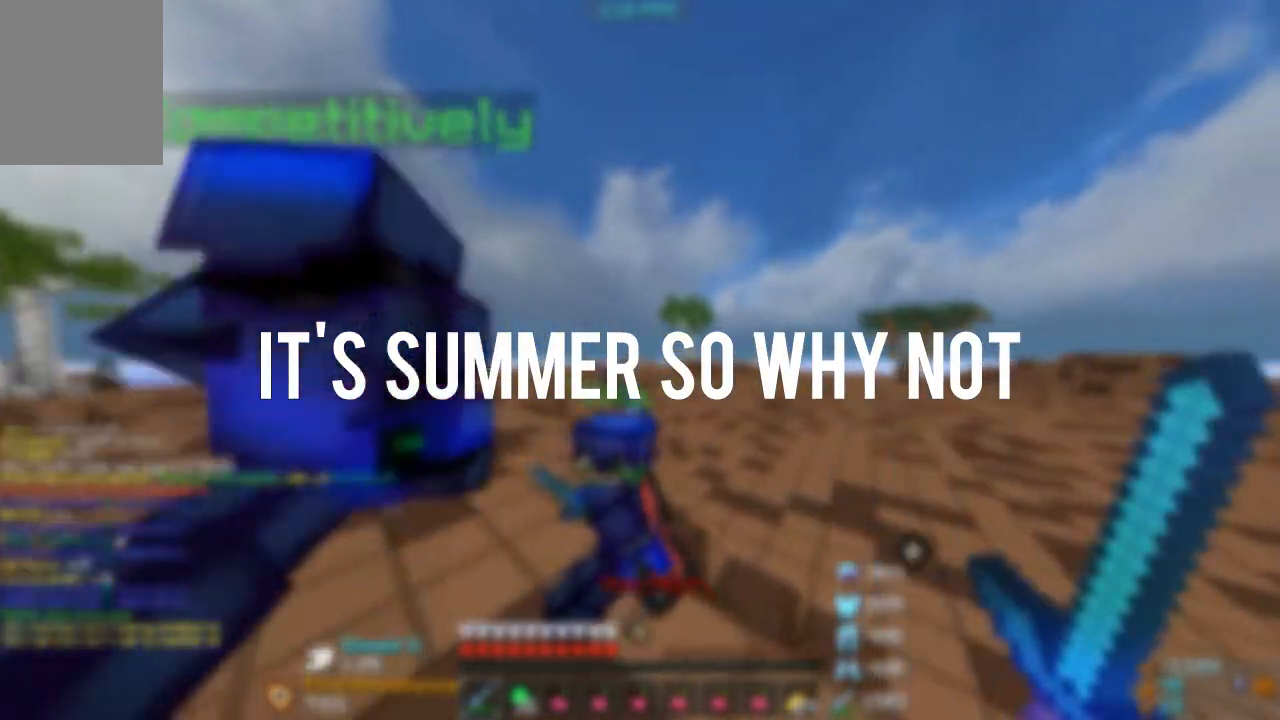
{"keys": ["a", "s", "w"], "events": []}
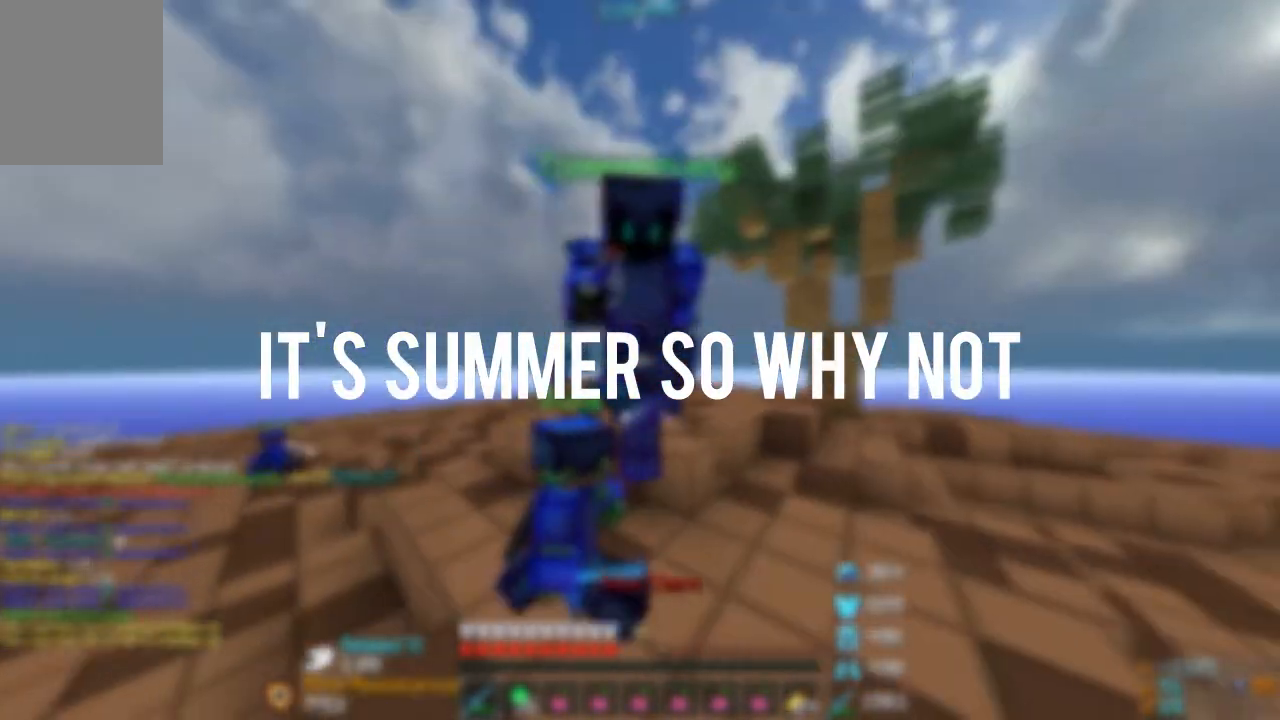
{"keys": ["a", "s", "w"], "events": []}
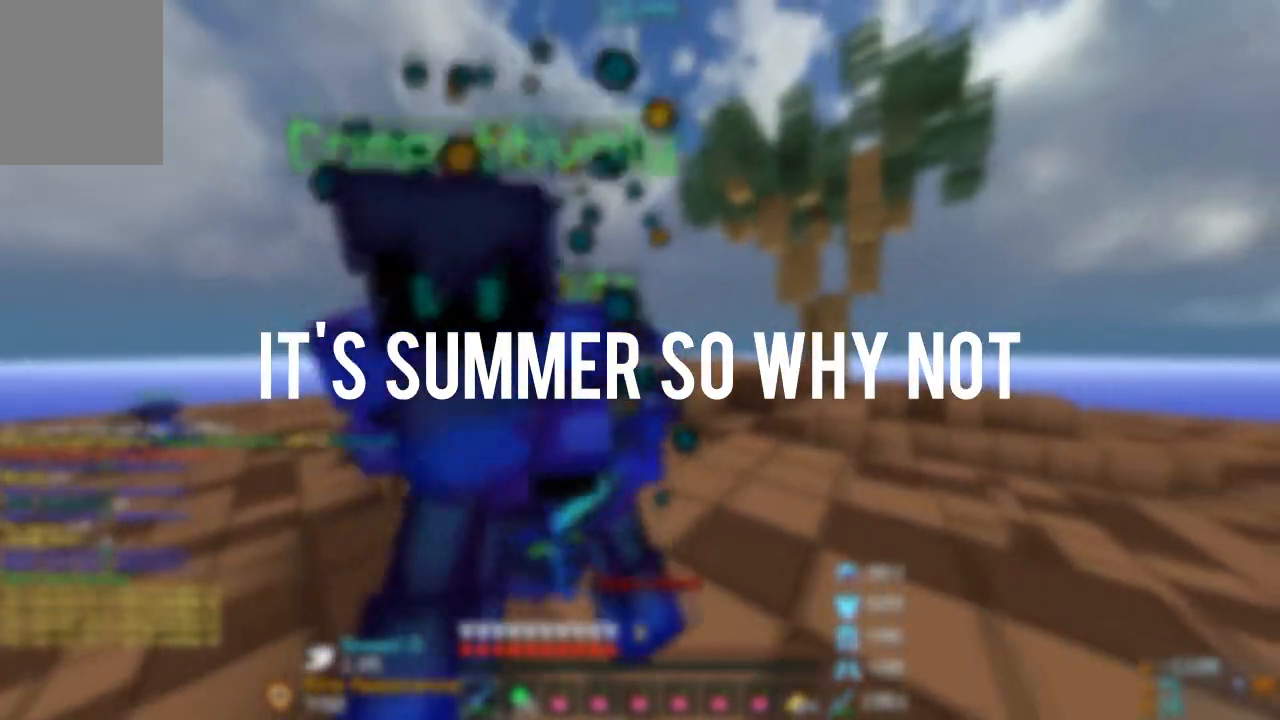
{"keys": ["a", "s", "w"], "events": []}
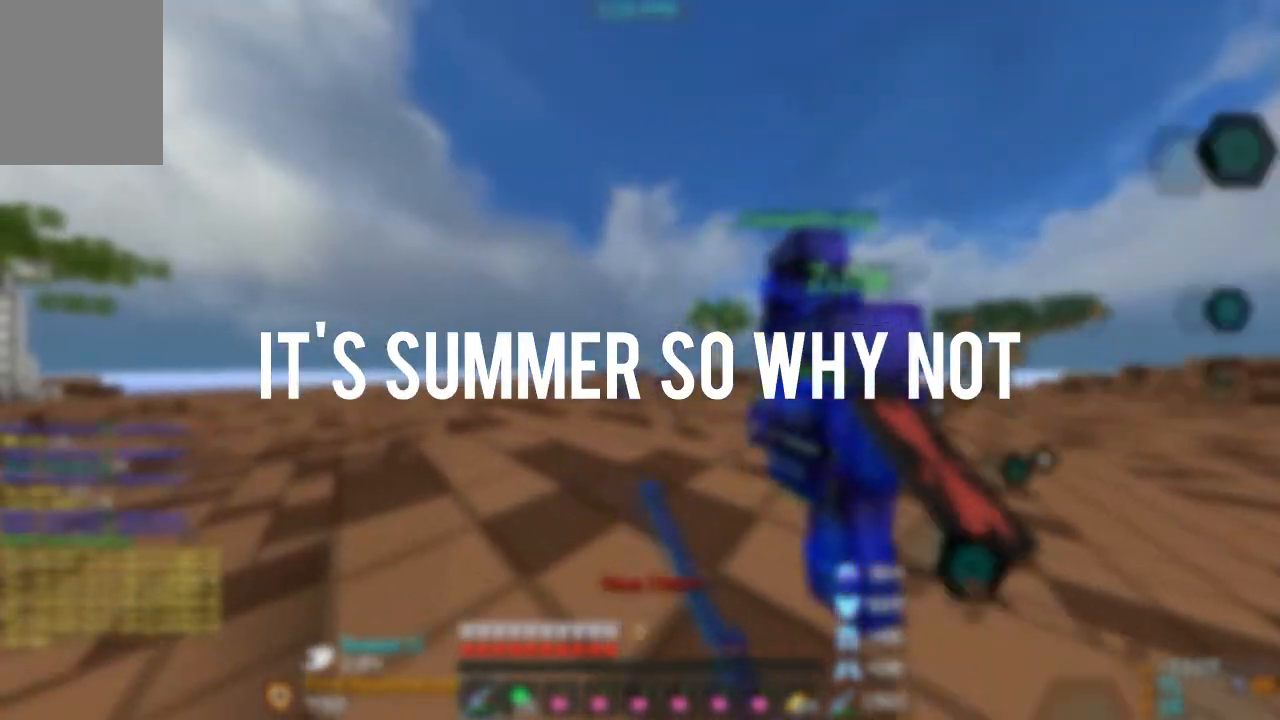
{"keys": ["a", "s", "w"], "events": []}
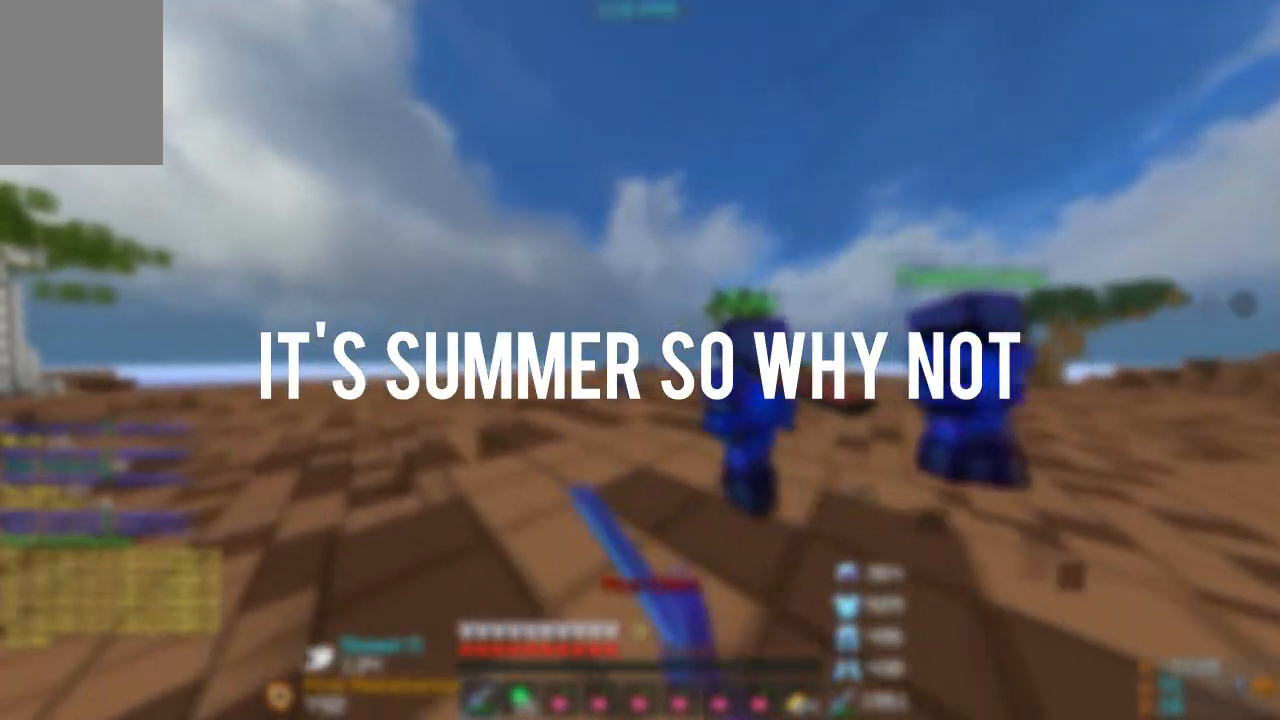
{"keys": ["a", "s", "w"], "events": []}
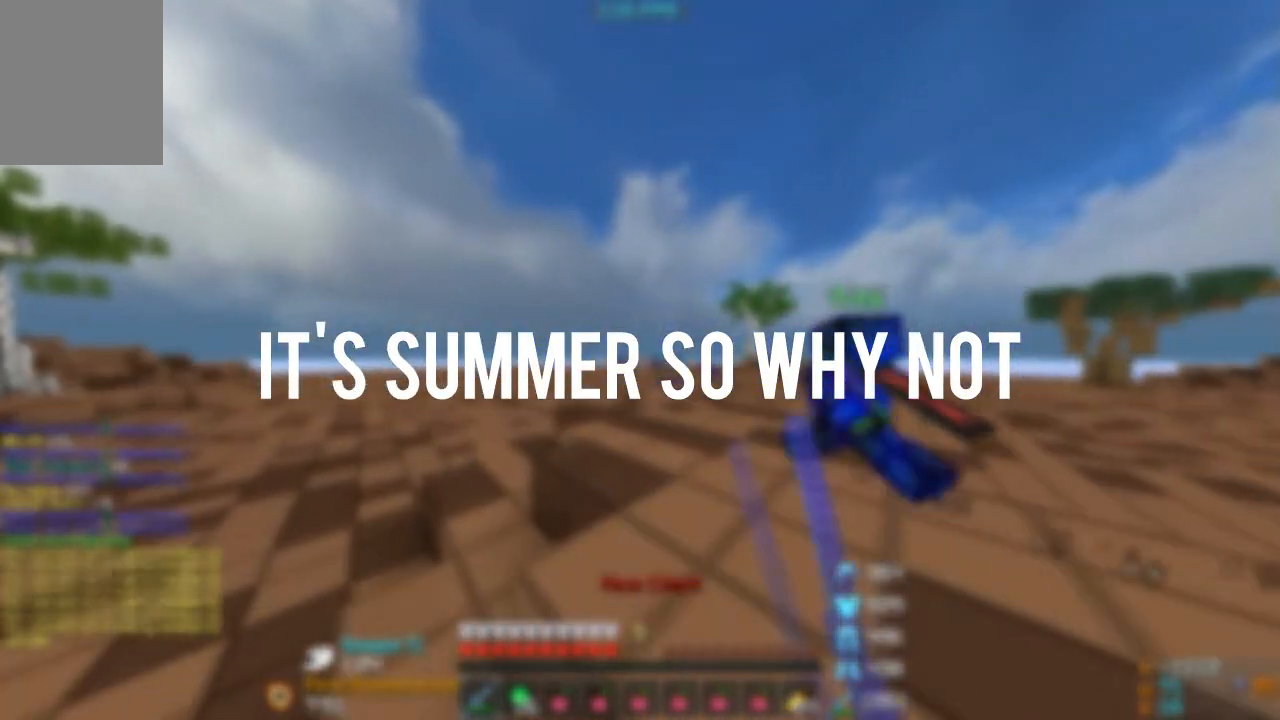
{"keys": ["d", "s", "w"], "events": [[50, "a", "up"], [150, "d", "down"]]}
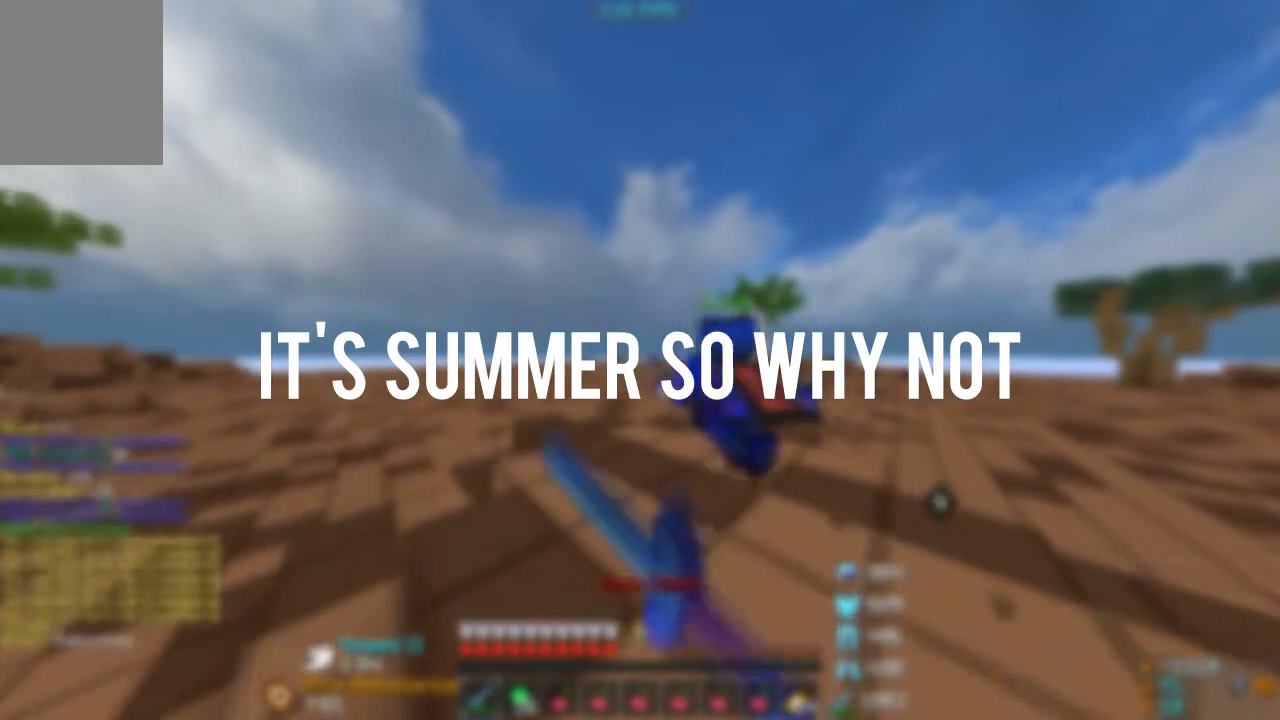
{"keys": ["d", "s", "w"], "events": []}
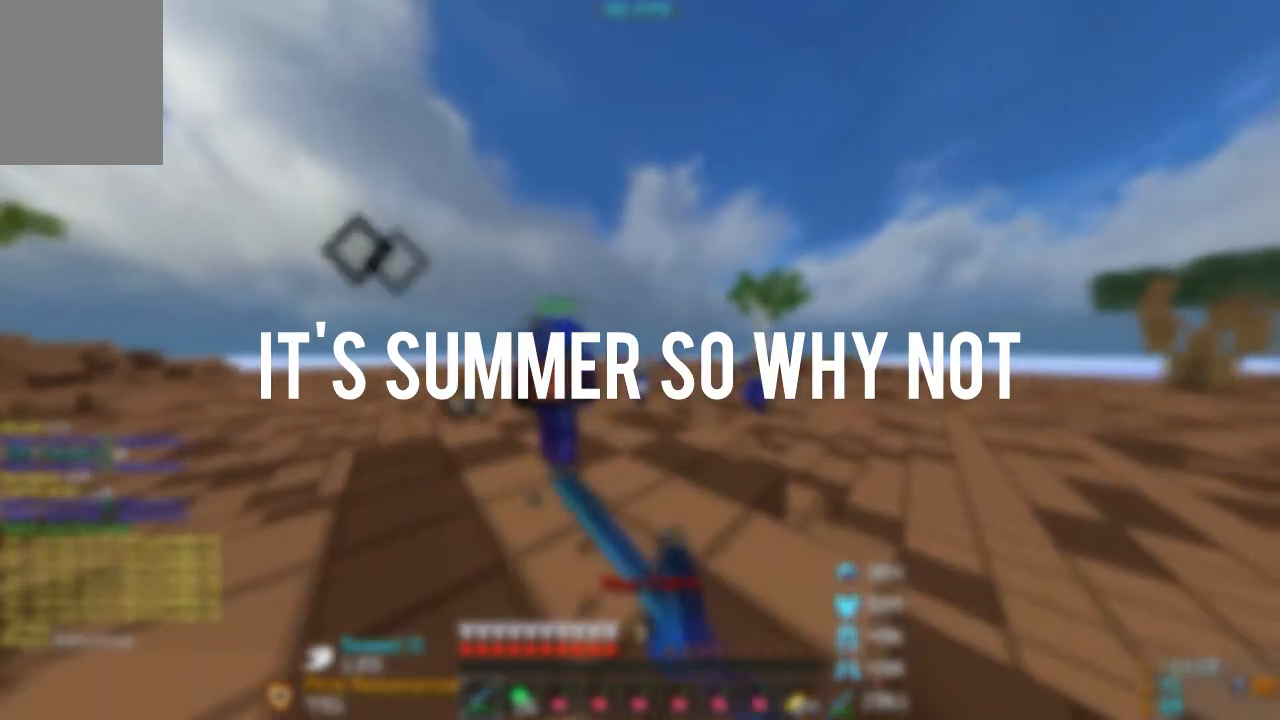
{"keys": ["d", "s", "w"], "events": []}
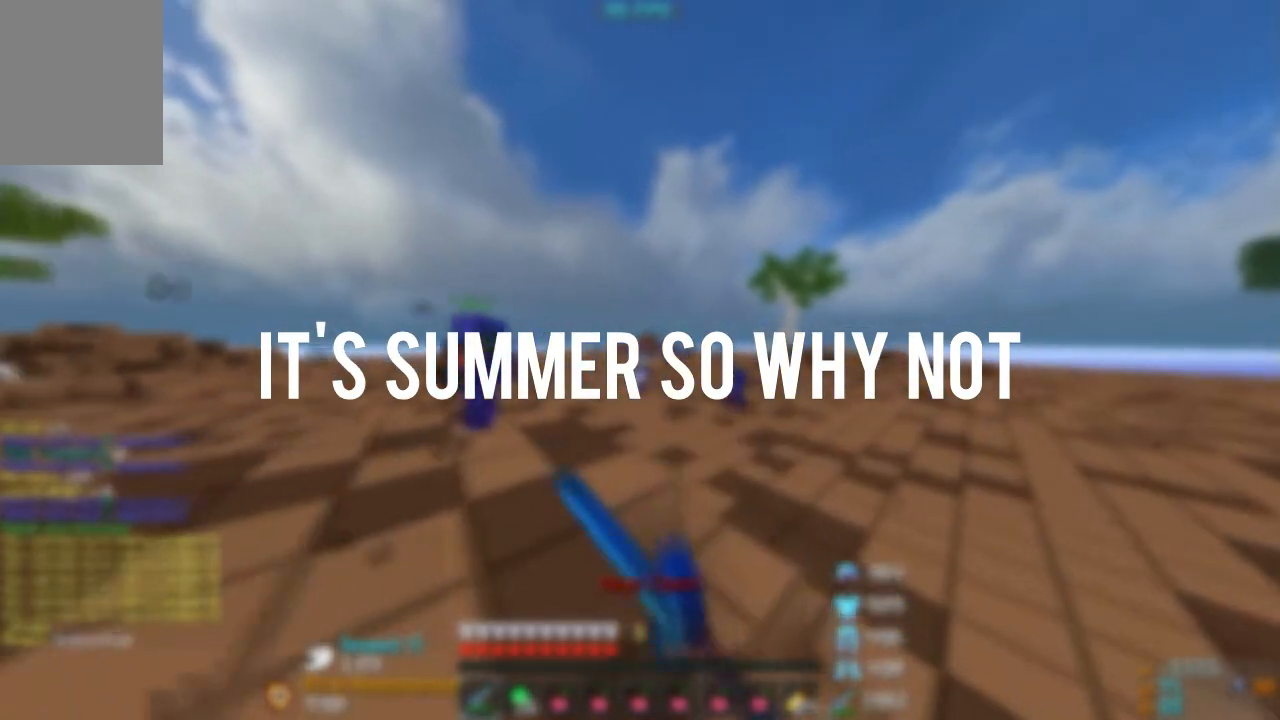
{"keys": ["d", "s", "w"], "events": []}
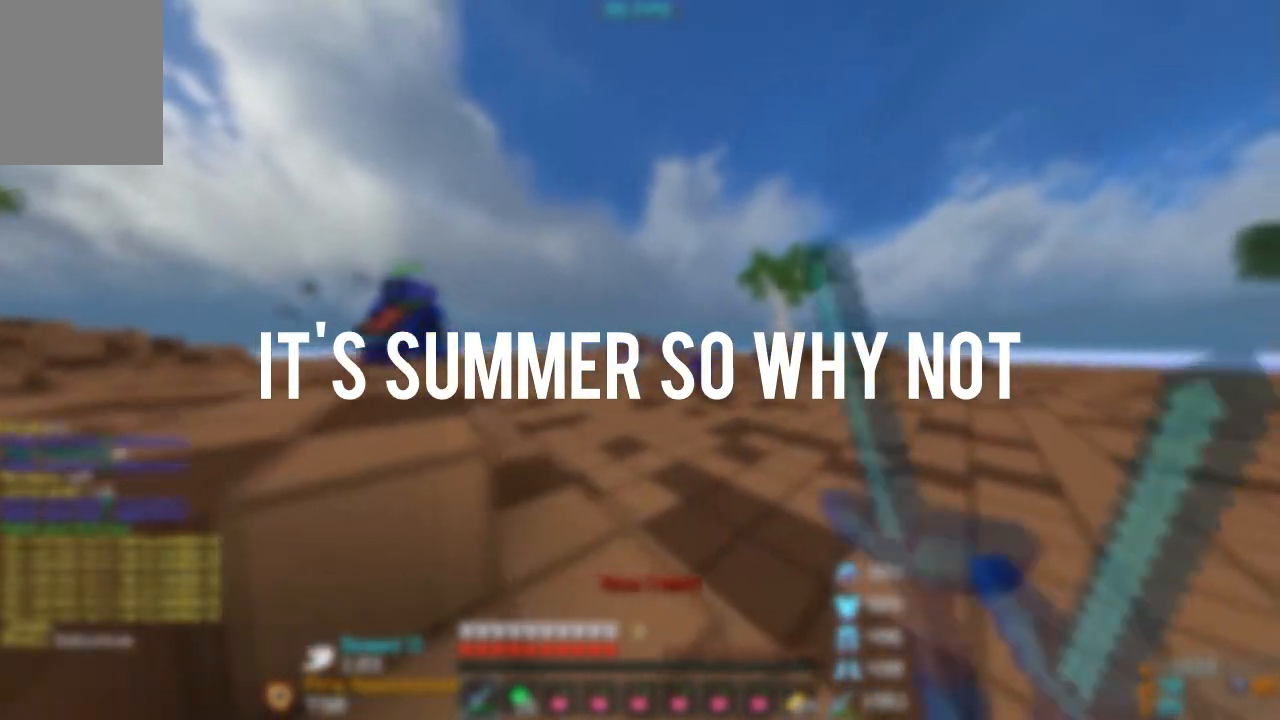
{"keys": ["d", "s", "w"], "events": []}
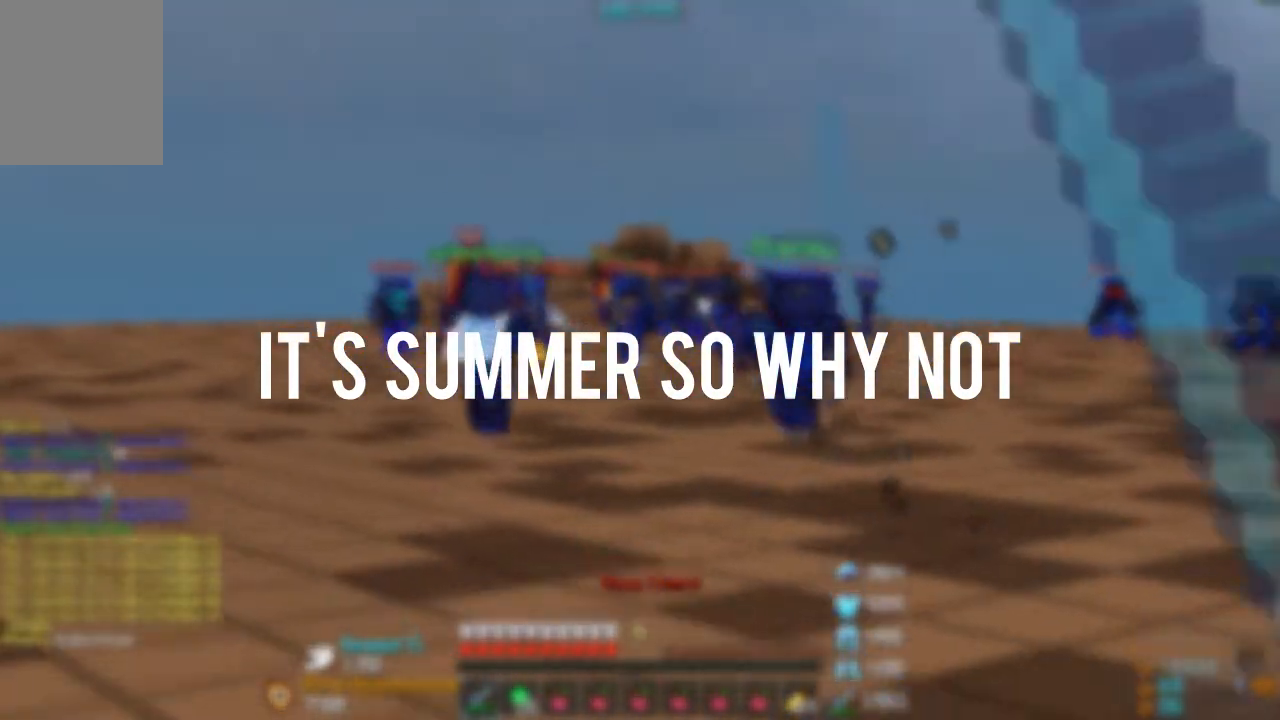
{"keys": ["d", "s", "w"], "events": []}
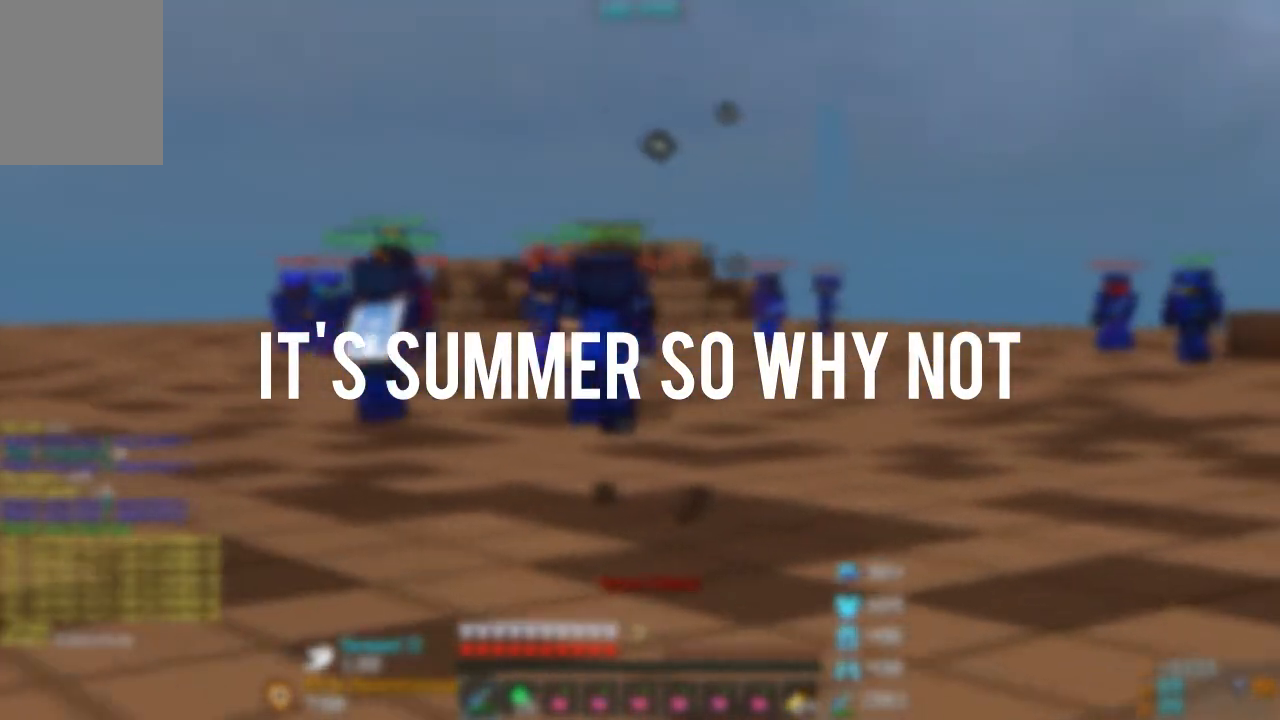
{"keys": ["s", "w"], "events": [[383, "d", "up"]]}
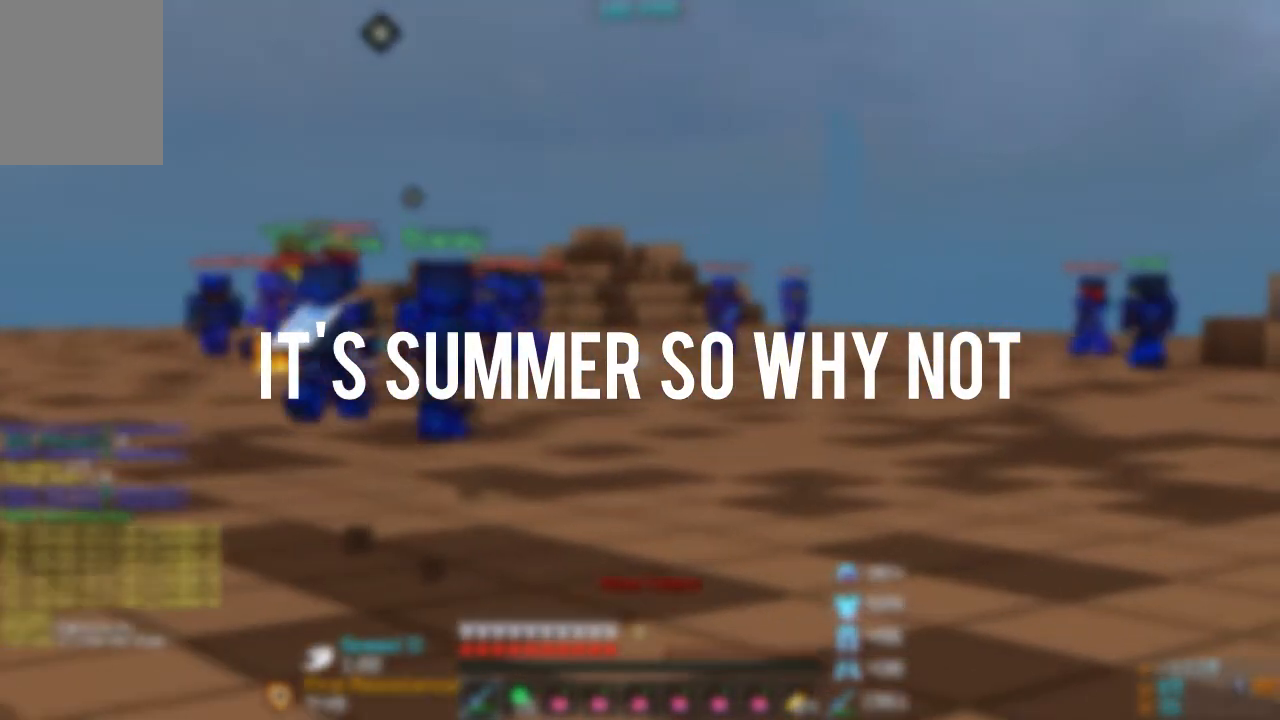
{"keys": ["d", "s", "w"], "events": [[50, "d", "down"]]}
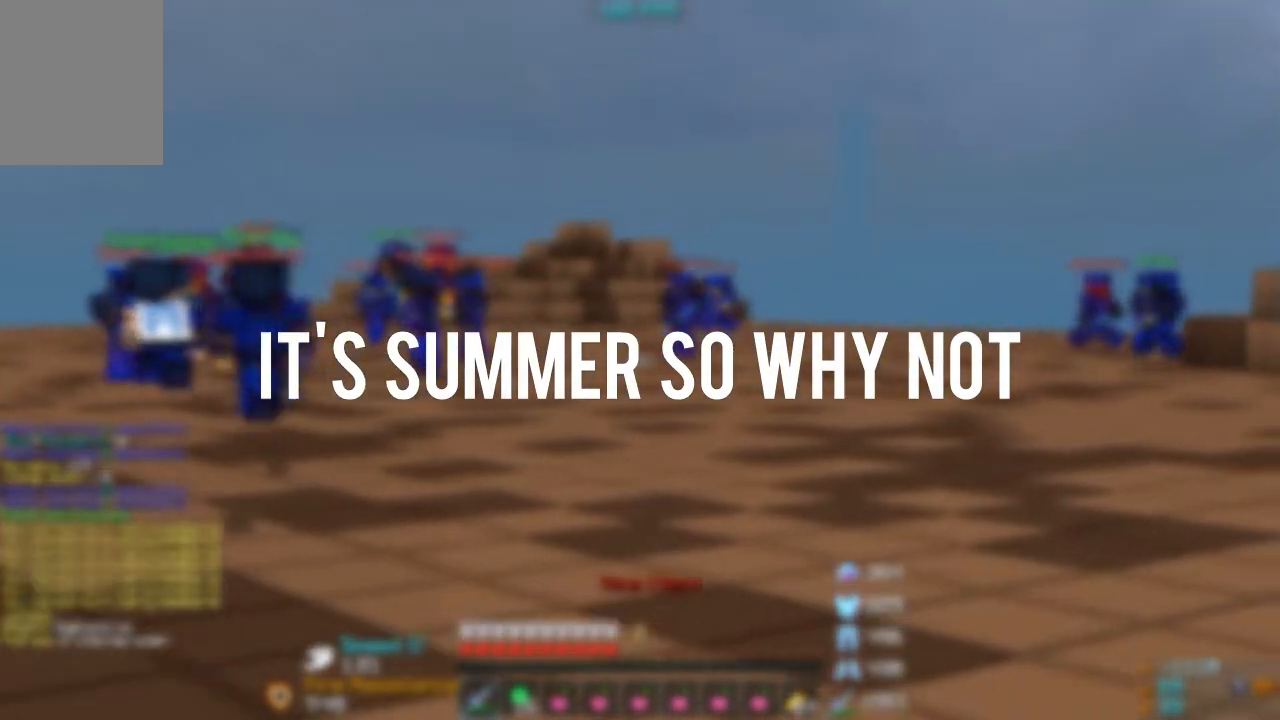
{"keys": ["d", "s", "w"], "events": []}
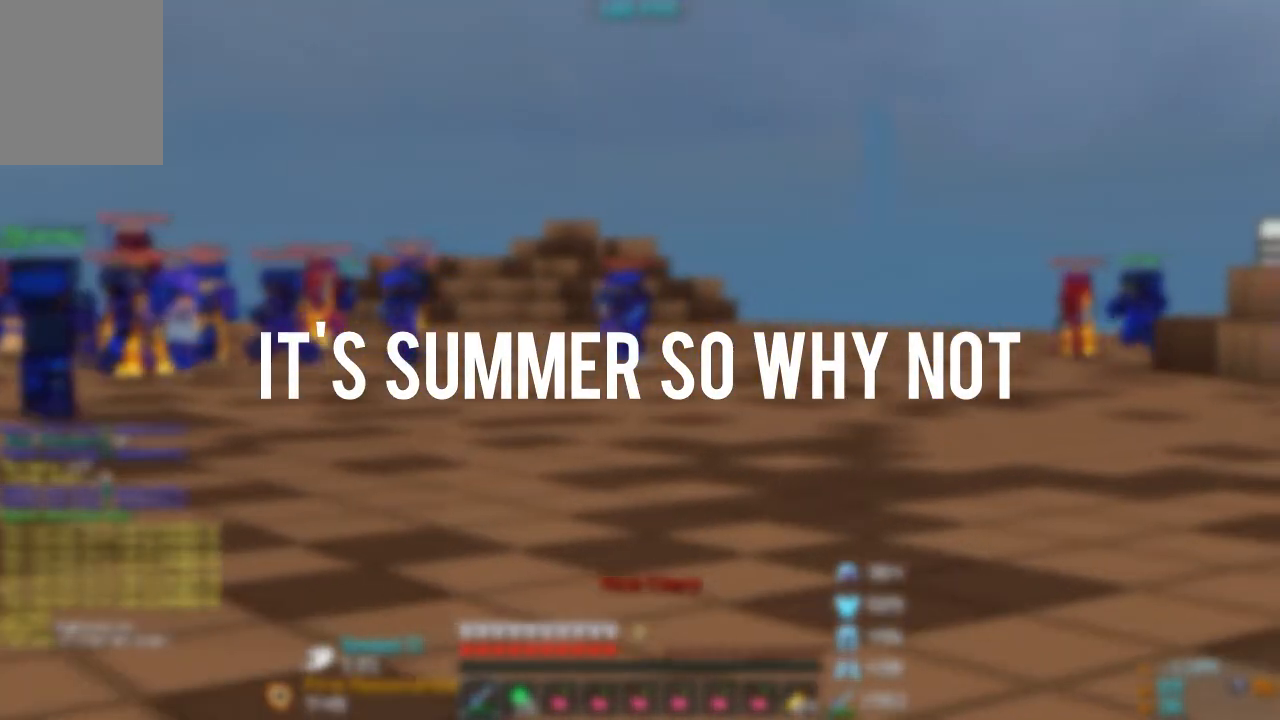
{"keys": ["d", "s", "w"], "events": []}
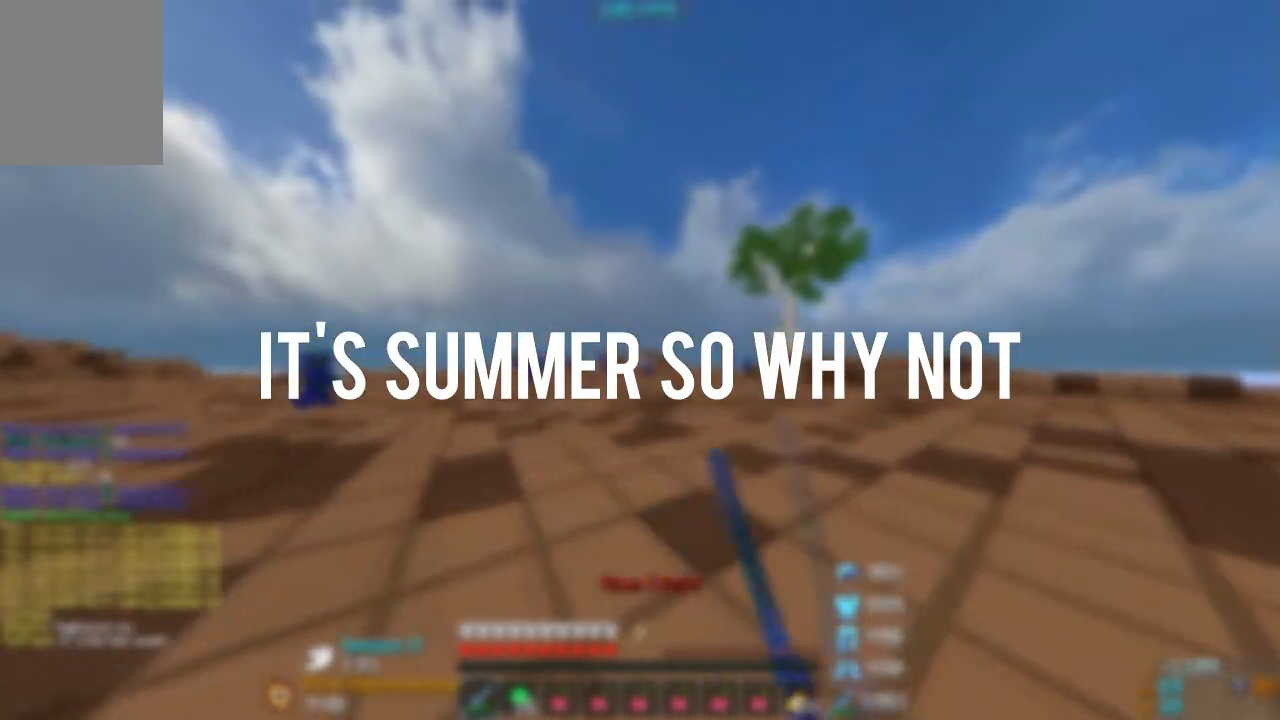
{"keys": ["d", "s", "w"], "events": []}
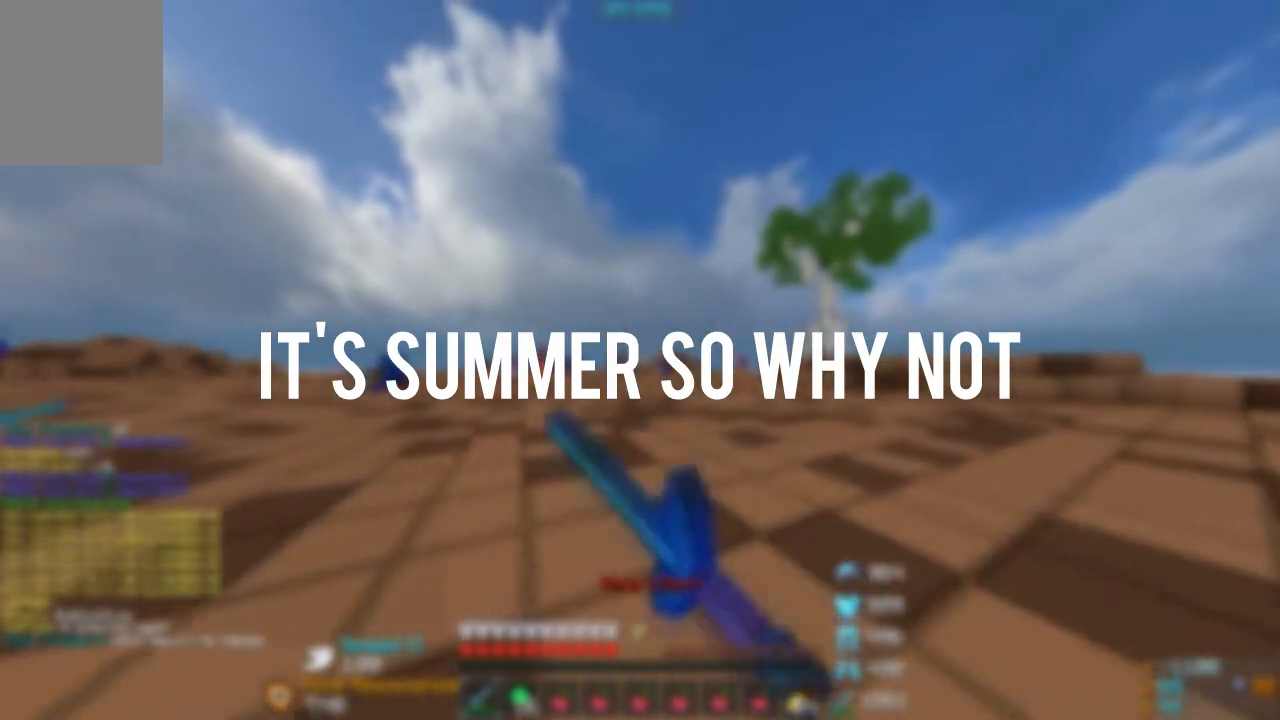
{"keys": ["s", "w"], "events": [[400, "d", "up"]]}
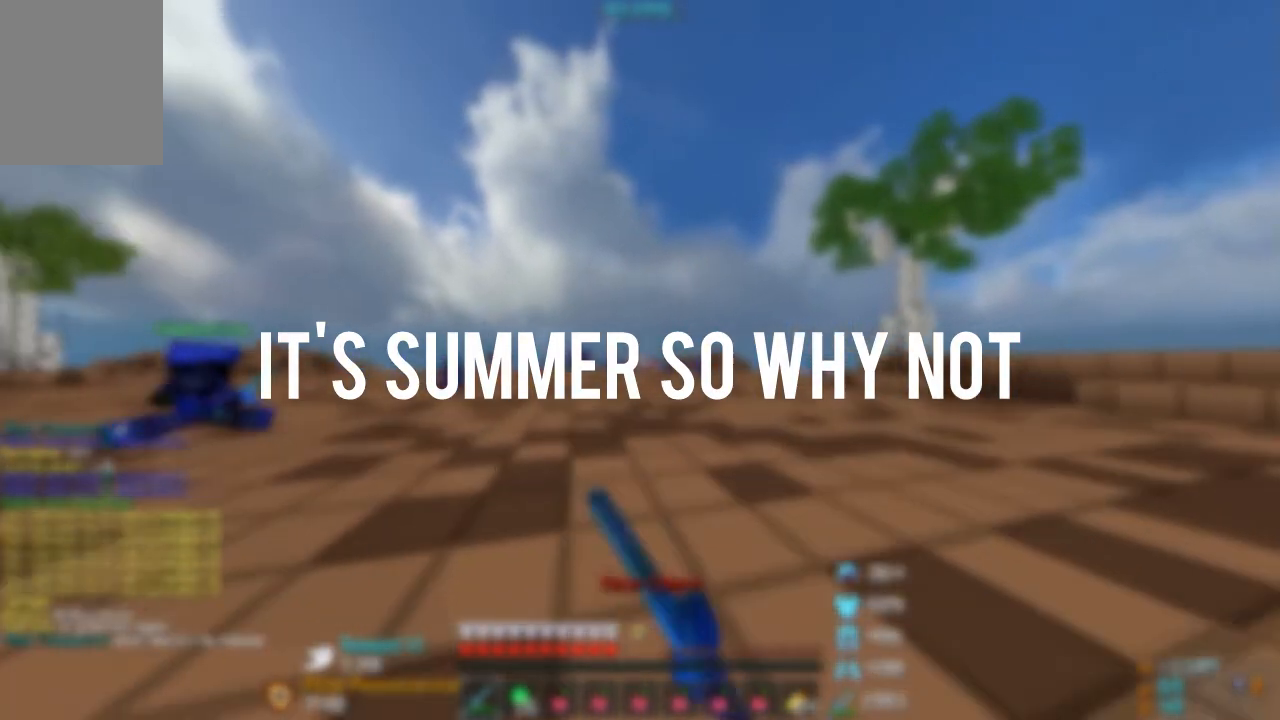
{"keys": ["d", "s", "w"], "events": [[383, "d", "down"]]}